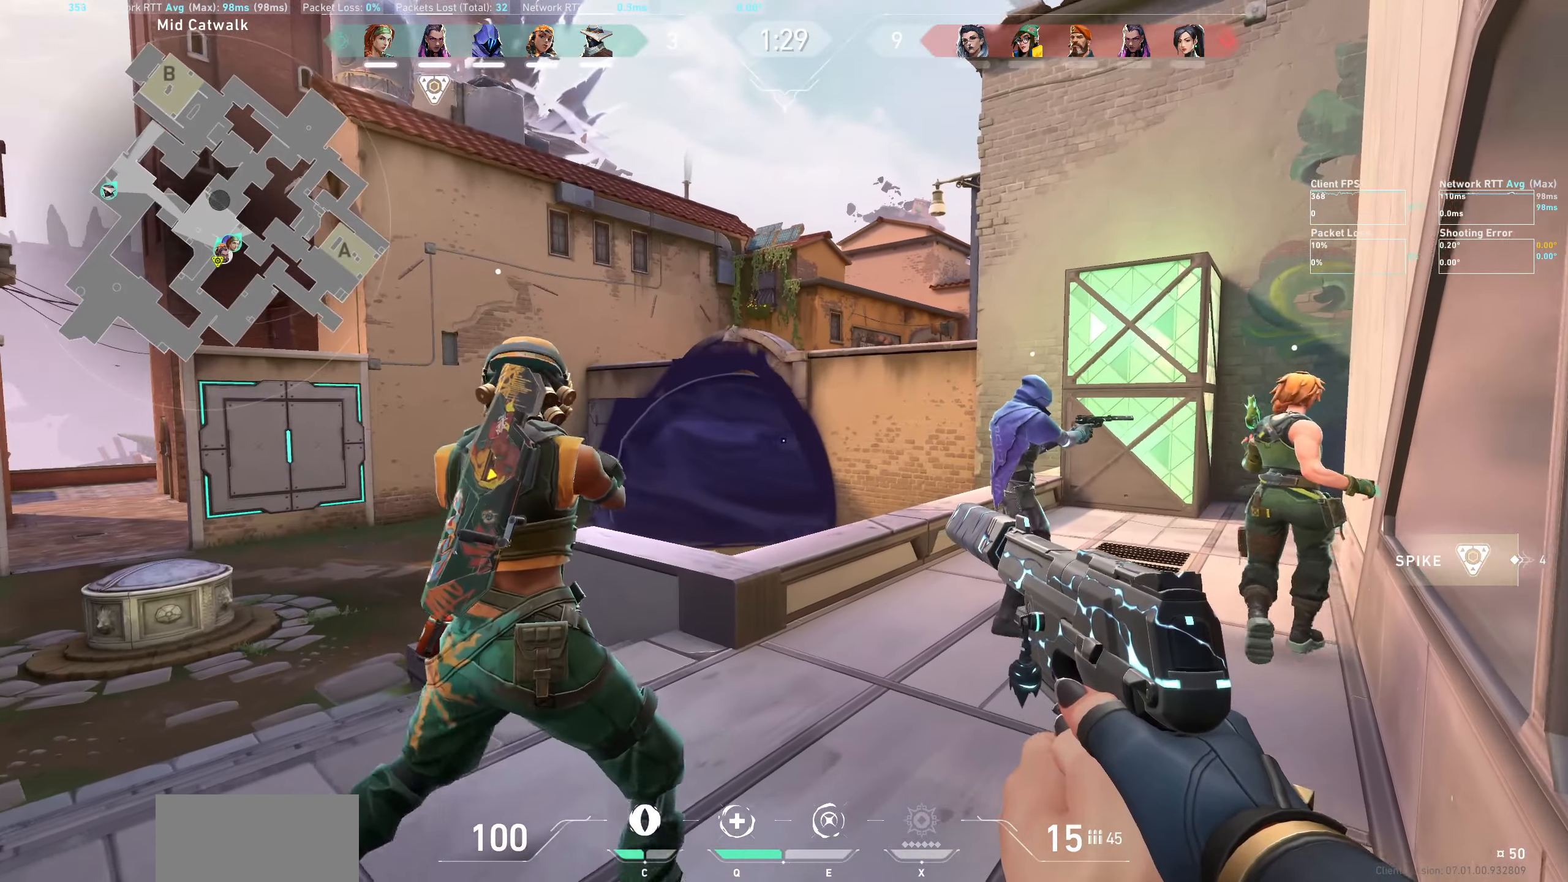
Gameplay with keyboard and mouse; each line is a JSON object with the keys and mouse buttons held at the frame after it. "events" lists presses ("down") and releases ("up") of "a", "ctrl", "d", "e", "q", "s", "shift", "space", "w", "mouse_left", "mouse_wheel", "mouse_right", "mouse_mb4" and "mouse_mb5" between this image and that frame as [ms after this image, input, new state], when the widget could be followed in between. "mouse_left", "mouse_wheel", "mouse_right", "mouse_mb4", "mouse_mb5" = the "left", "wheel", "right", "mb4", "mb5" buttons of the "mouse" list. No other keys are recorded. "wheel" means that the mouse wheel is clicked or scrolled. Not read: mouse_move.
{"keys": ["d", "shift"], "mouse": [], "events": []}
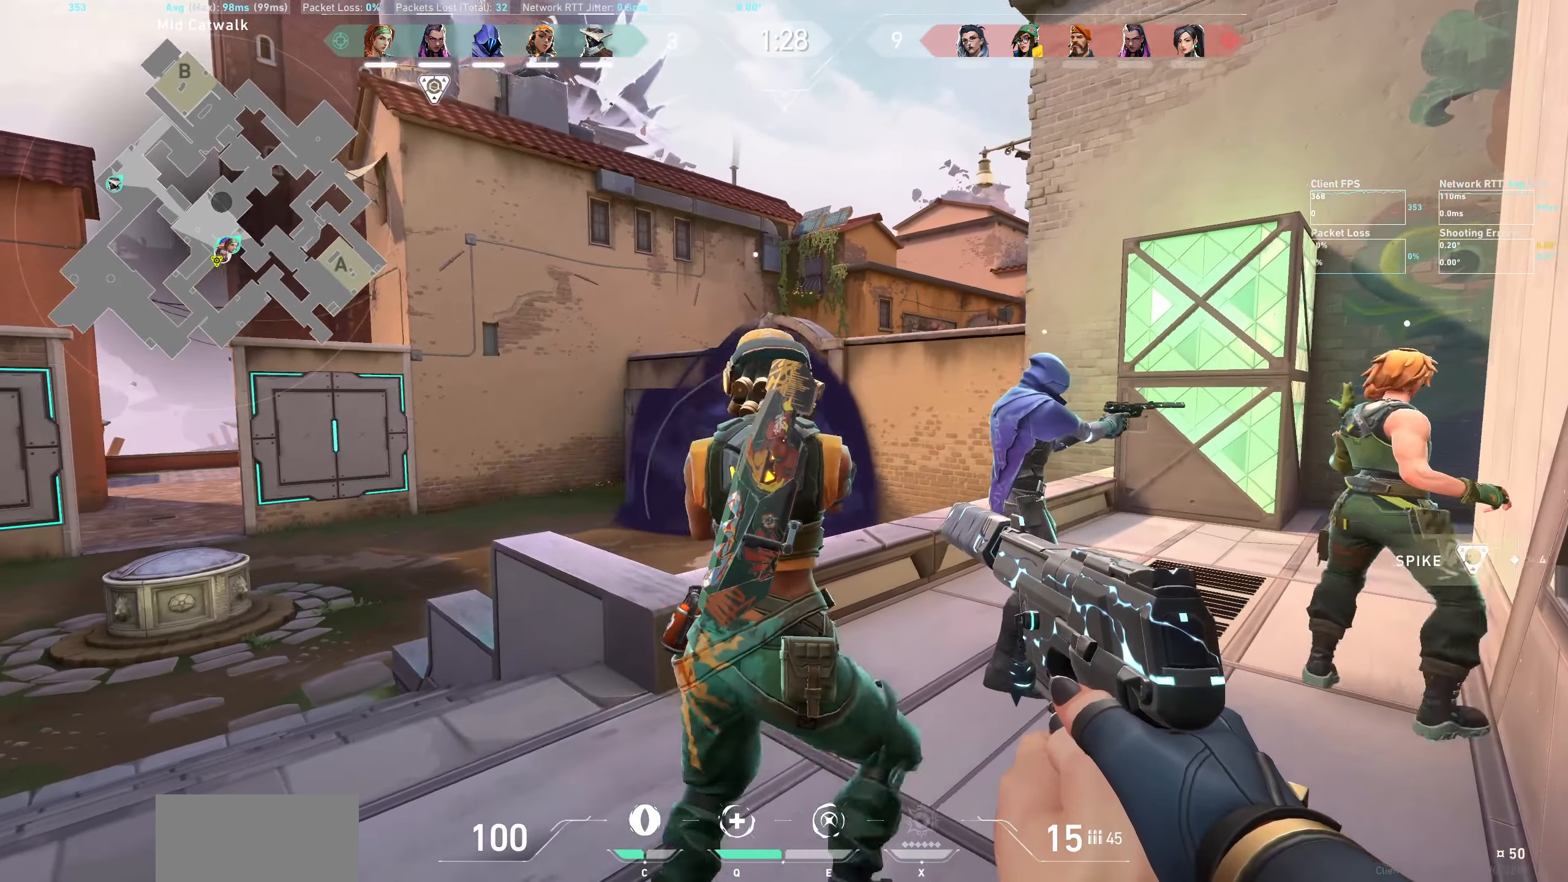
{"keys": ["d", "shift"], "mouse": [], "events": []}
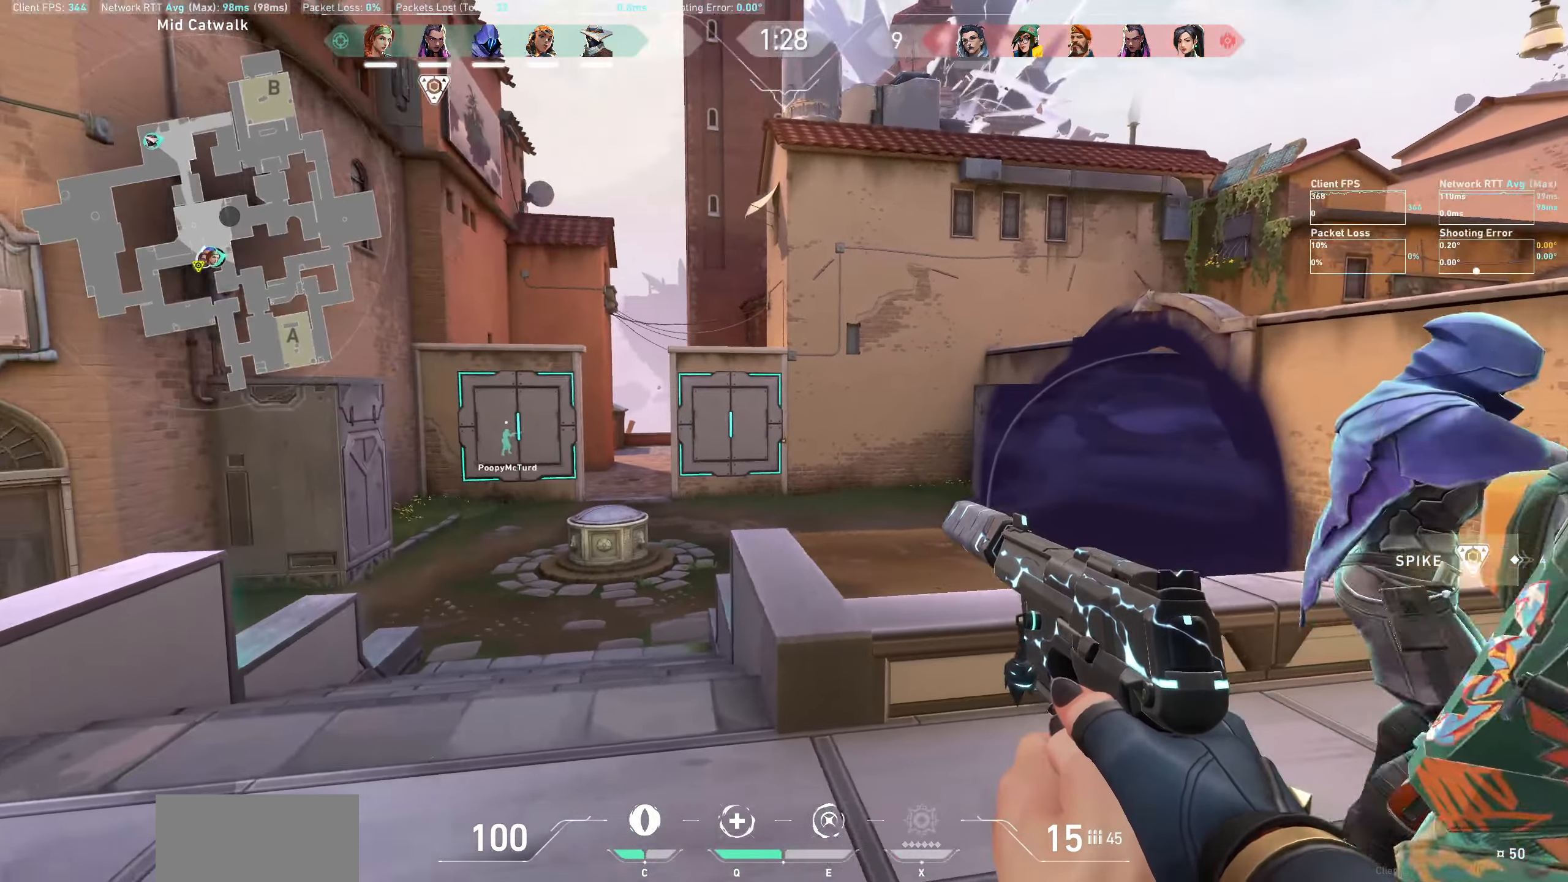
{"keys": ["d", "shift"], "mouse": [], "events": []}
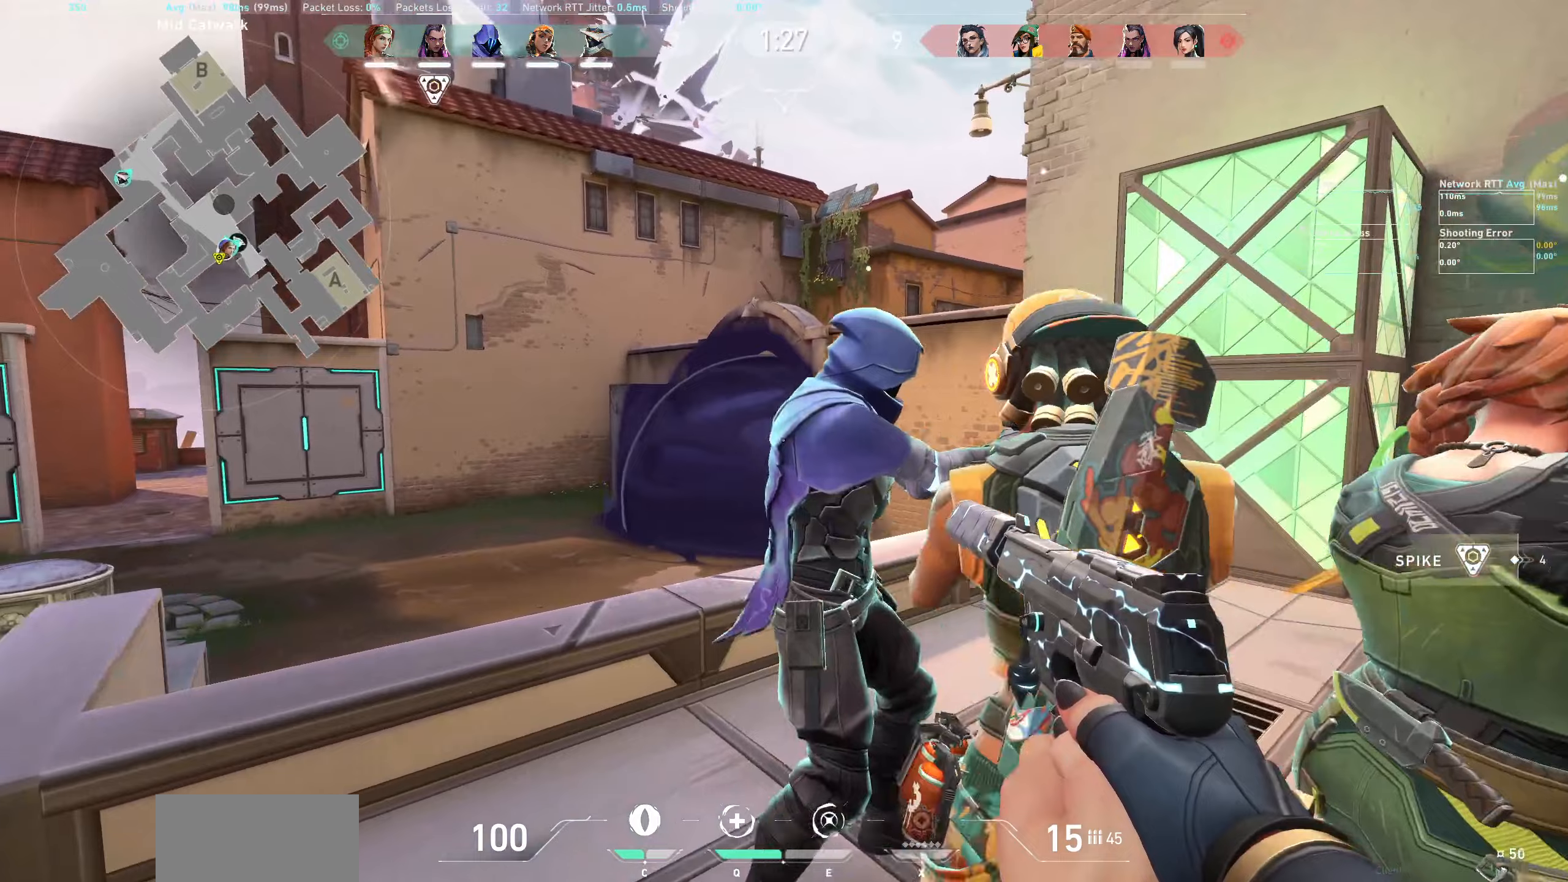
{"keys": ["a", "shift"], "mouse": [], "events": [[233, "d", "up"], [466, "a", "down"]]}
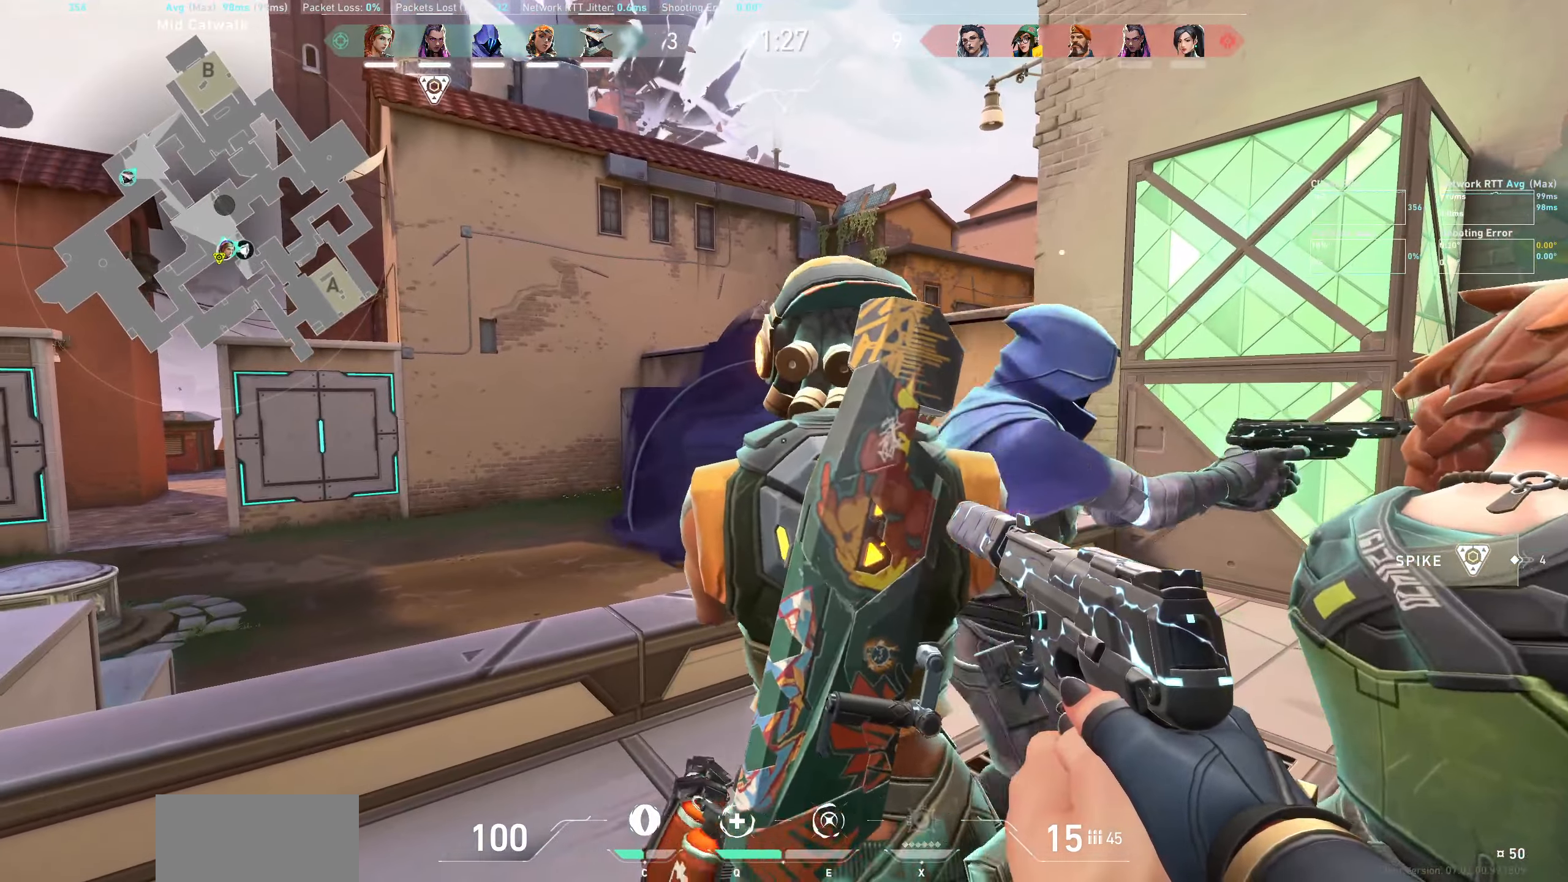
{"keys": ["a", "shift", "w"], "mouse": [], "events": [[50, "w", "down"]]}
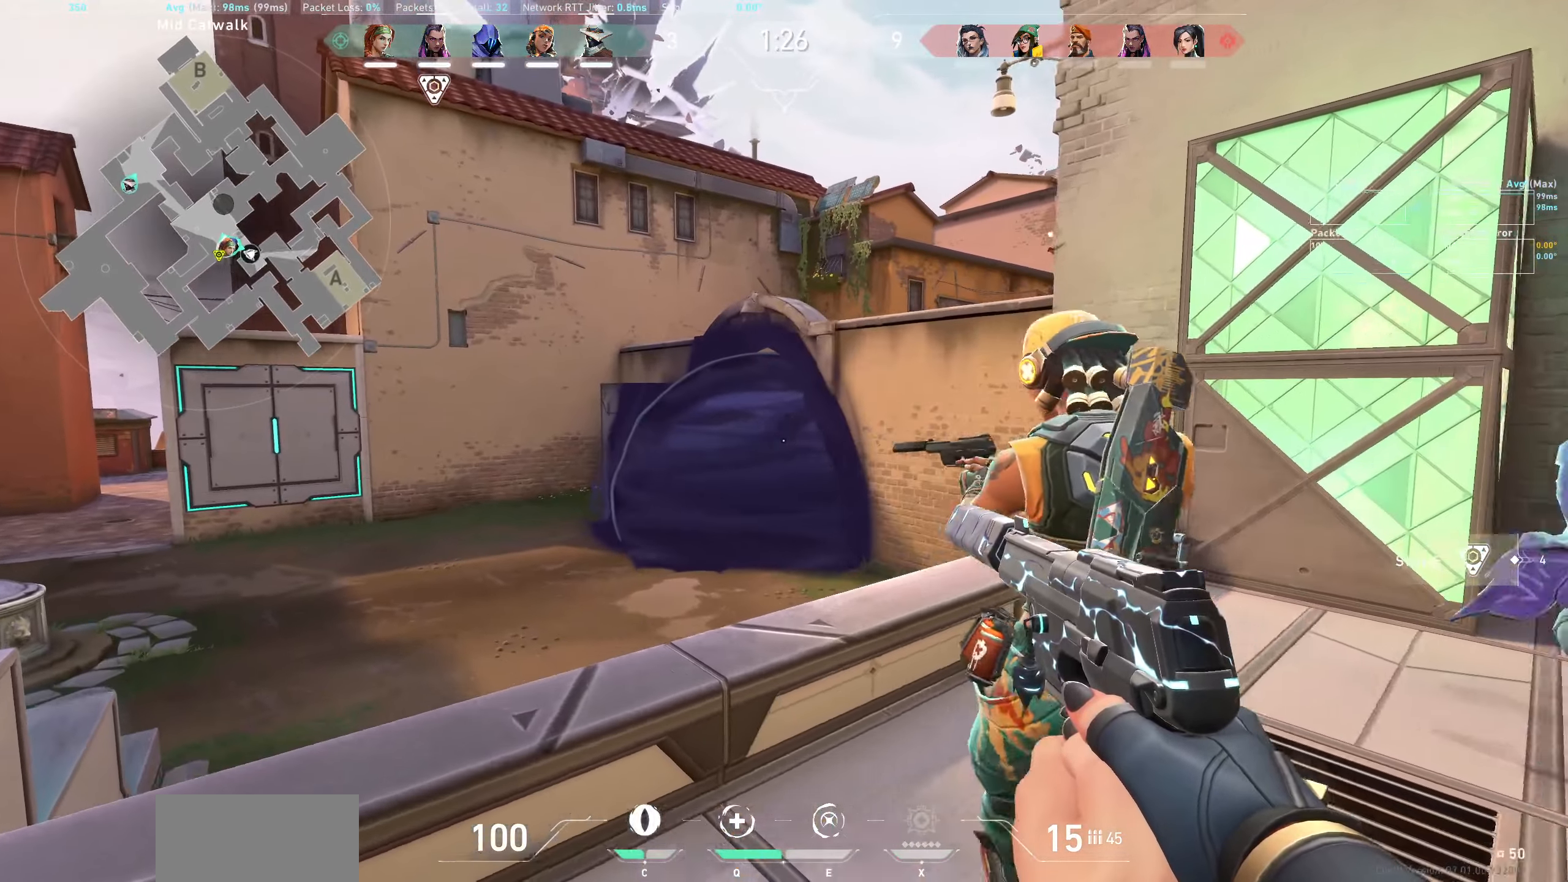
{"keys": ["d", "shift", "w"], "mouse": [], "events": [[100, "a", "up"], [100, "w", "up"], [333, "w", "down"], [366, "d", "down"]]}
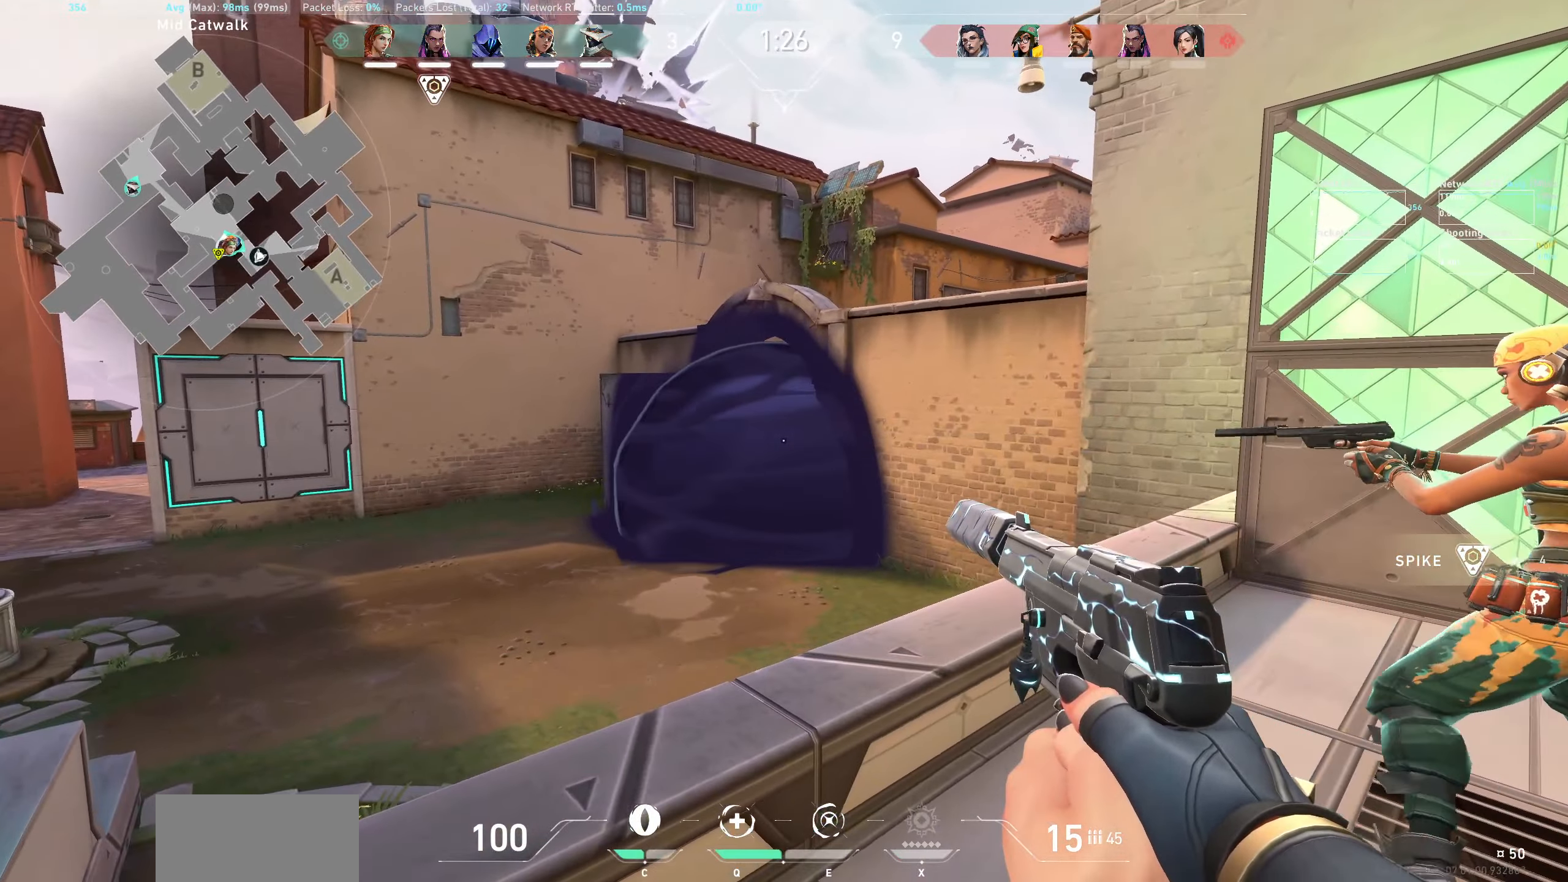
{"keys": ["d", "shift"], "mouse": [], "events": [[333, "w", "up"]]}
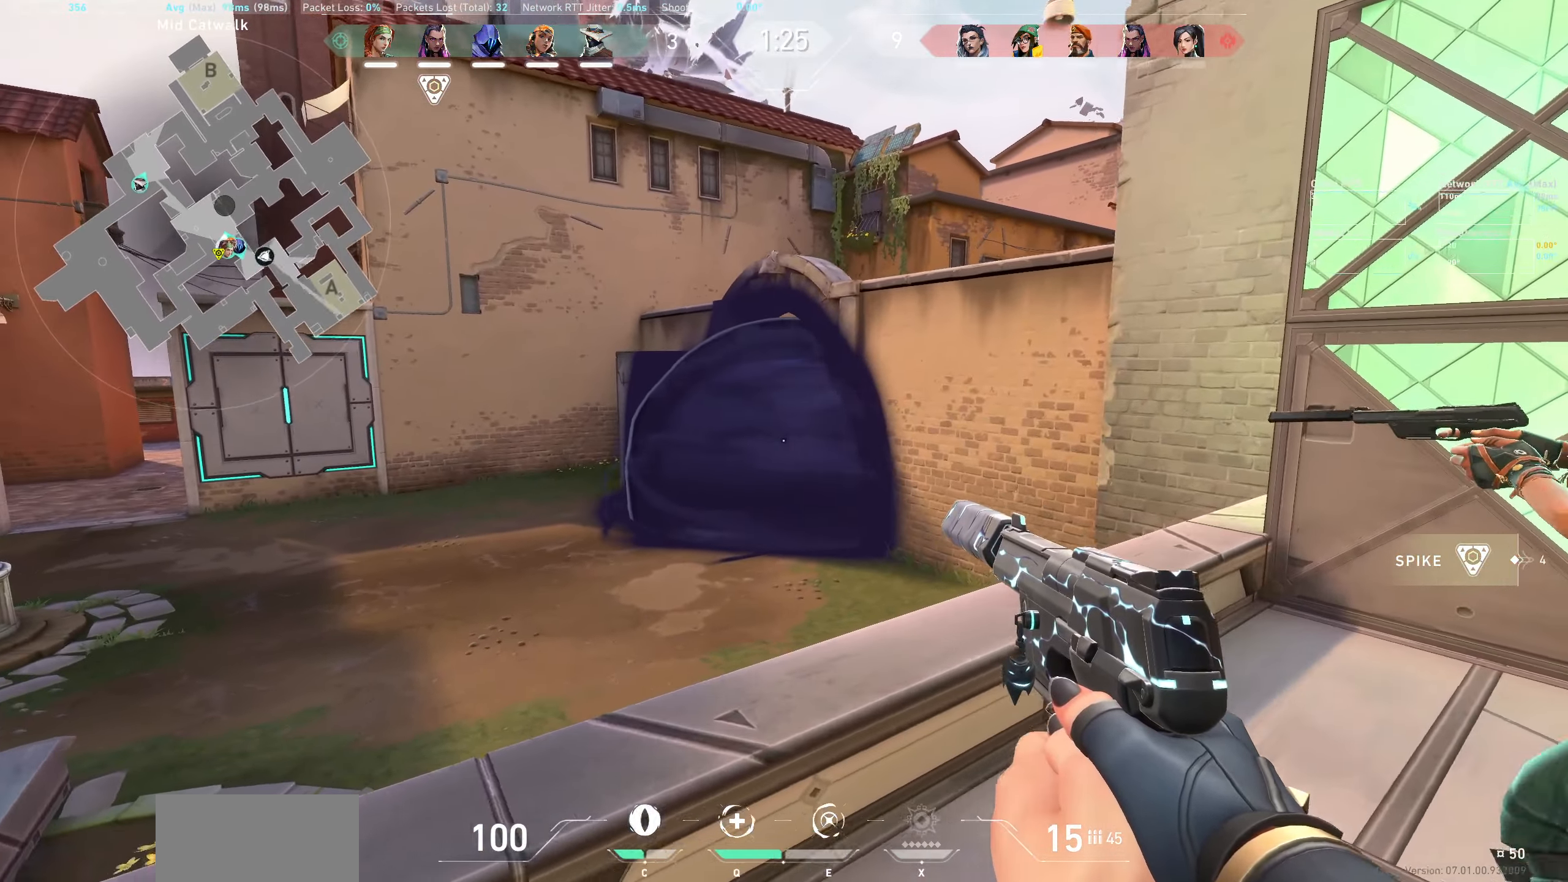
{"keys": ["shift"], "mouse": [], "events": [[266, "d", "up"]]}
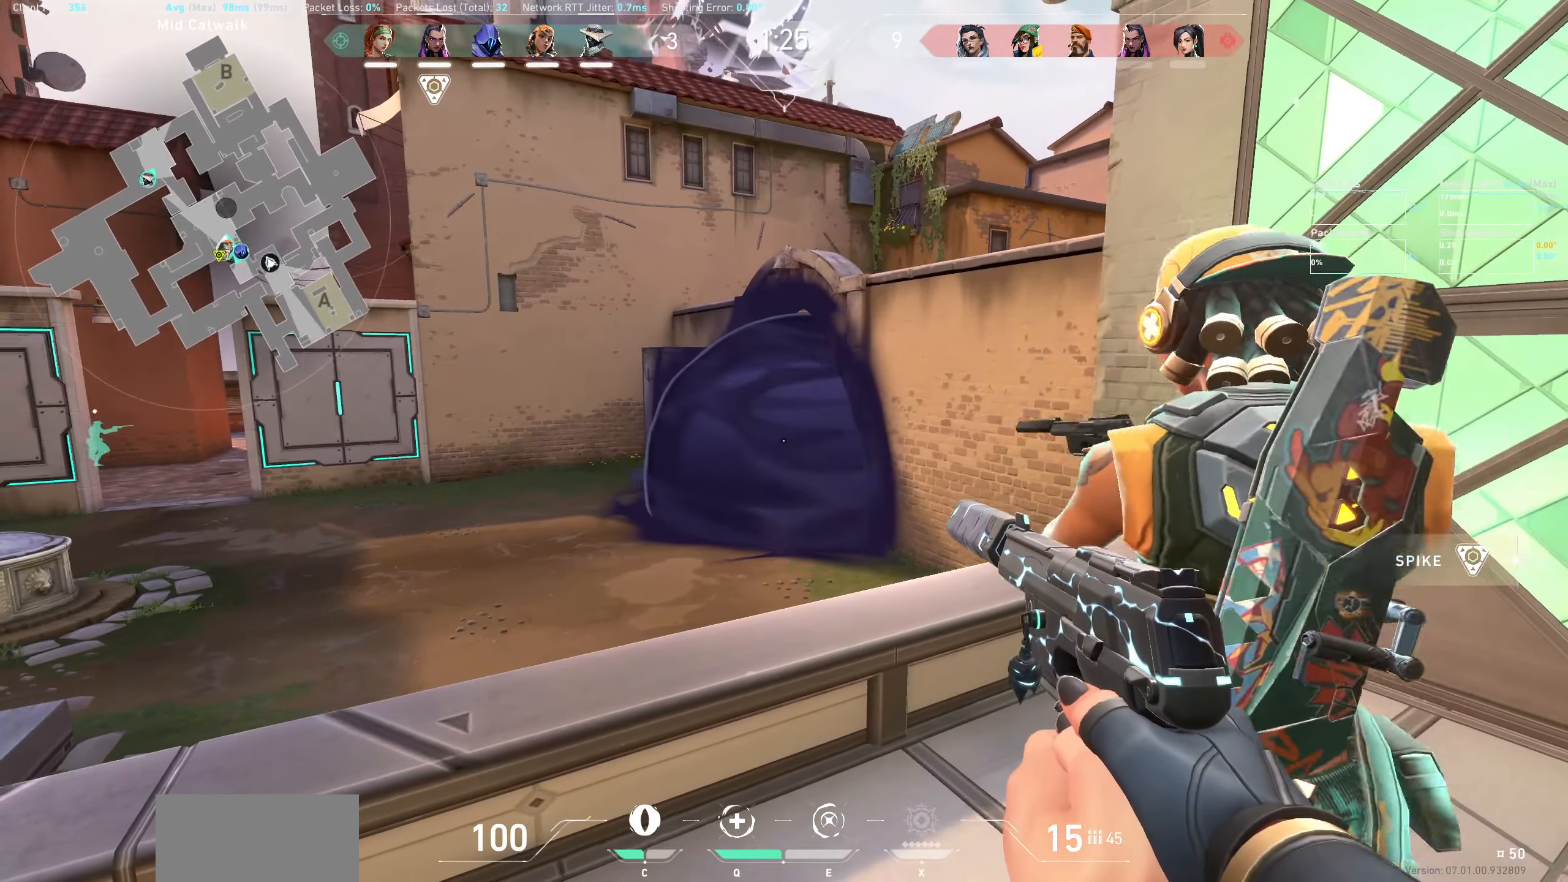
{"keys": ["d", "shift"], "mouse": [], "events": [[150, "a", "down"], [366, "a", "up"], [450, "d", "down"]]}
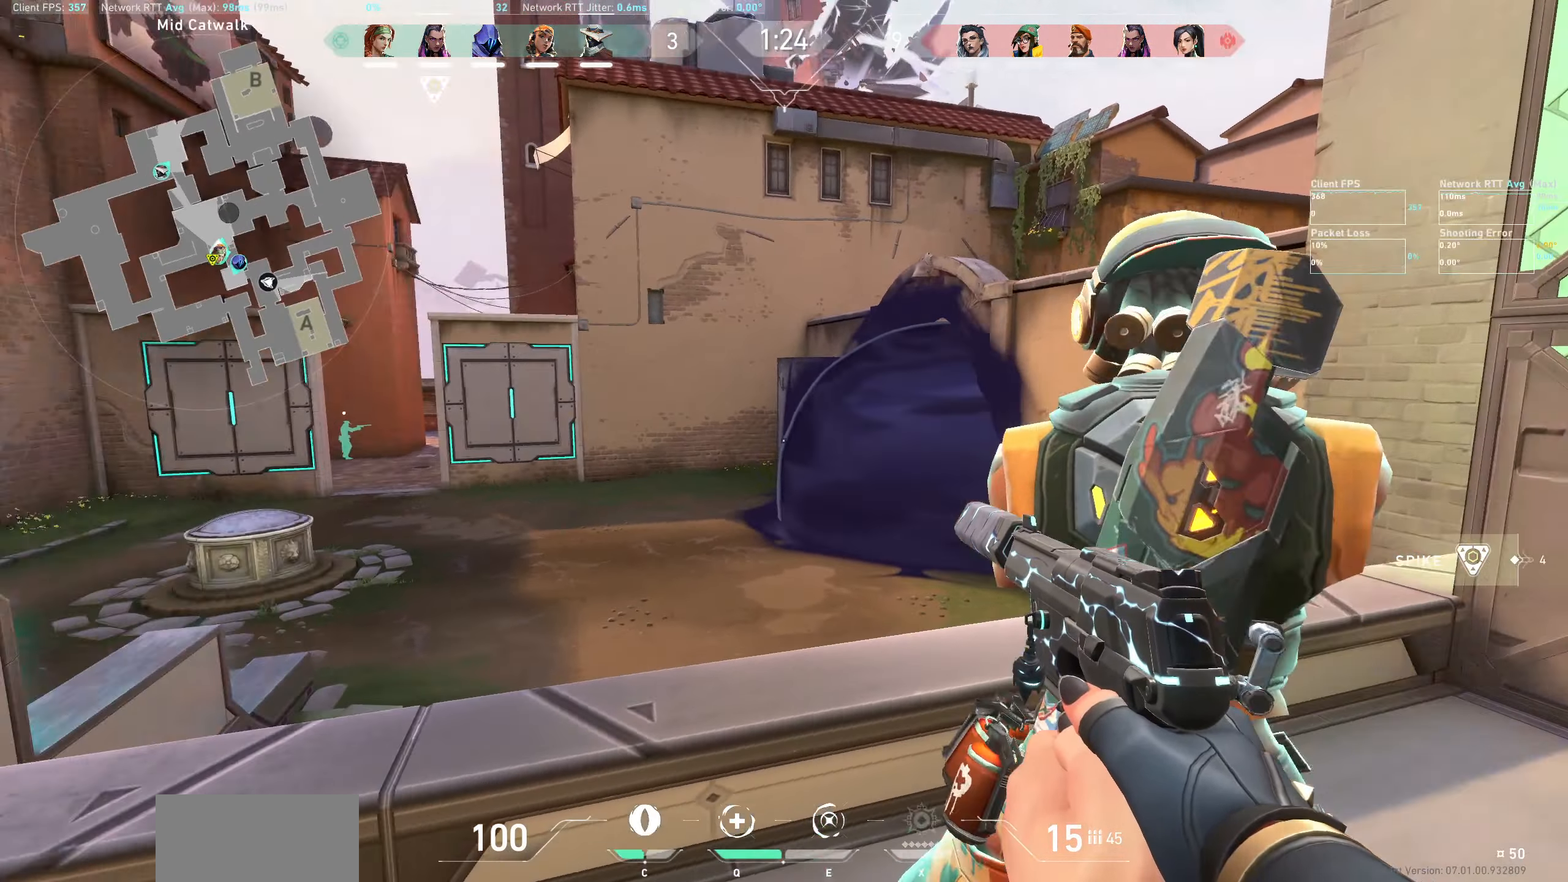
{"keys": ["shift"], "mouse": [], "events": [[283, "d", "up"], [483, "a", "down"], [500, "a", "up"]]}
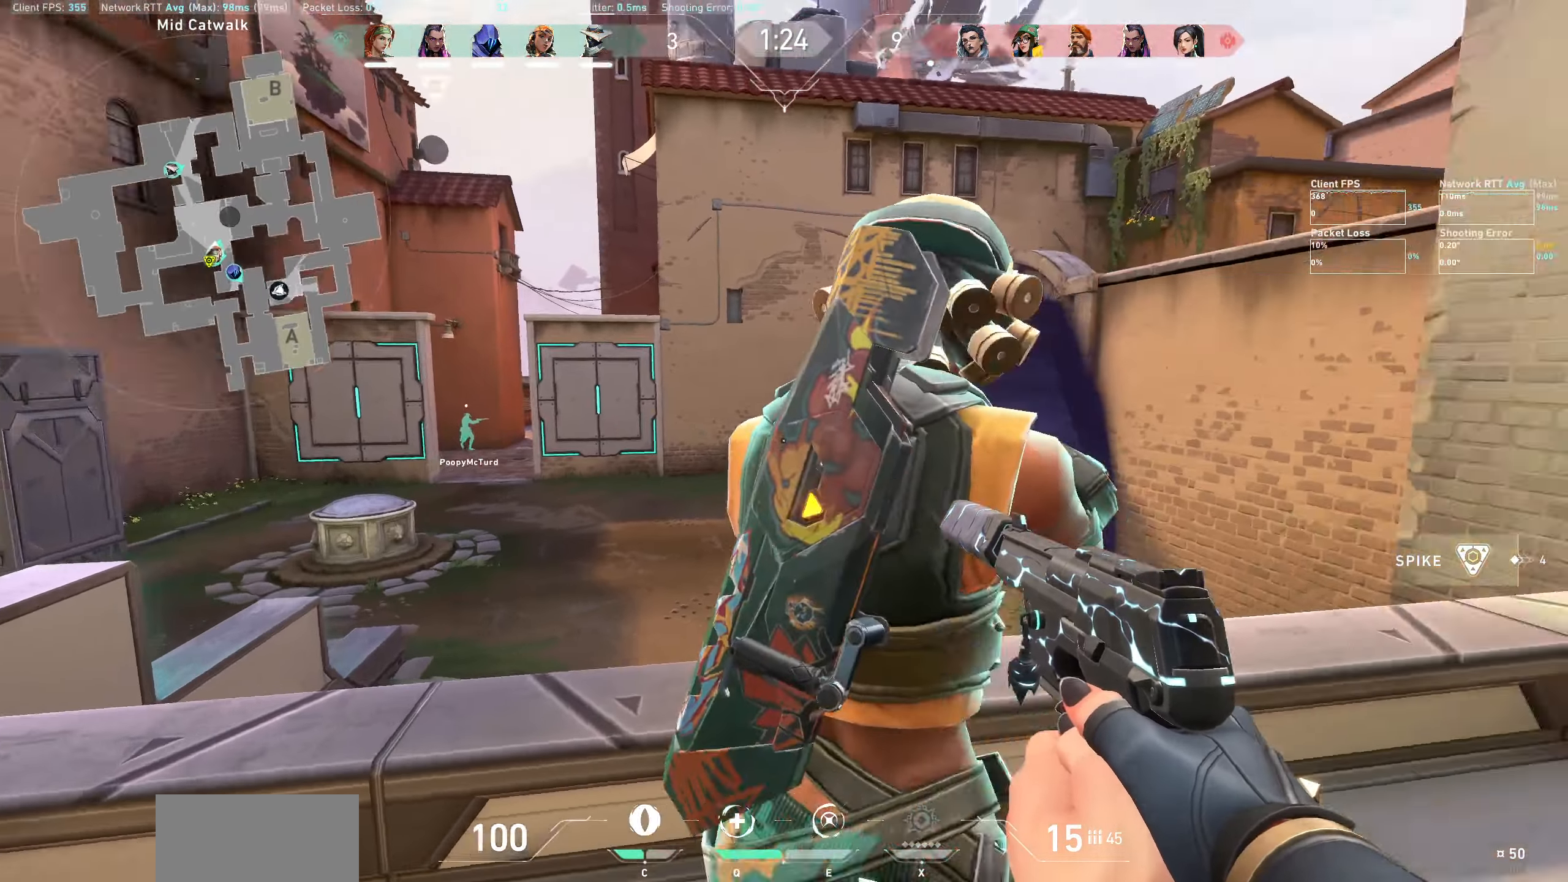
{"keys": ["d", "shift", "w"], "mouse": [], "events": [[183, "d", "down"], [500, "w", "down"]]}
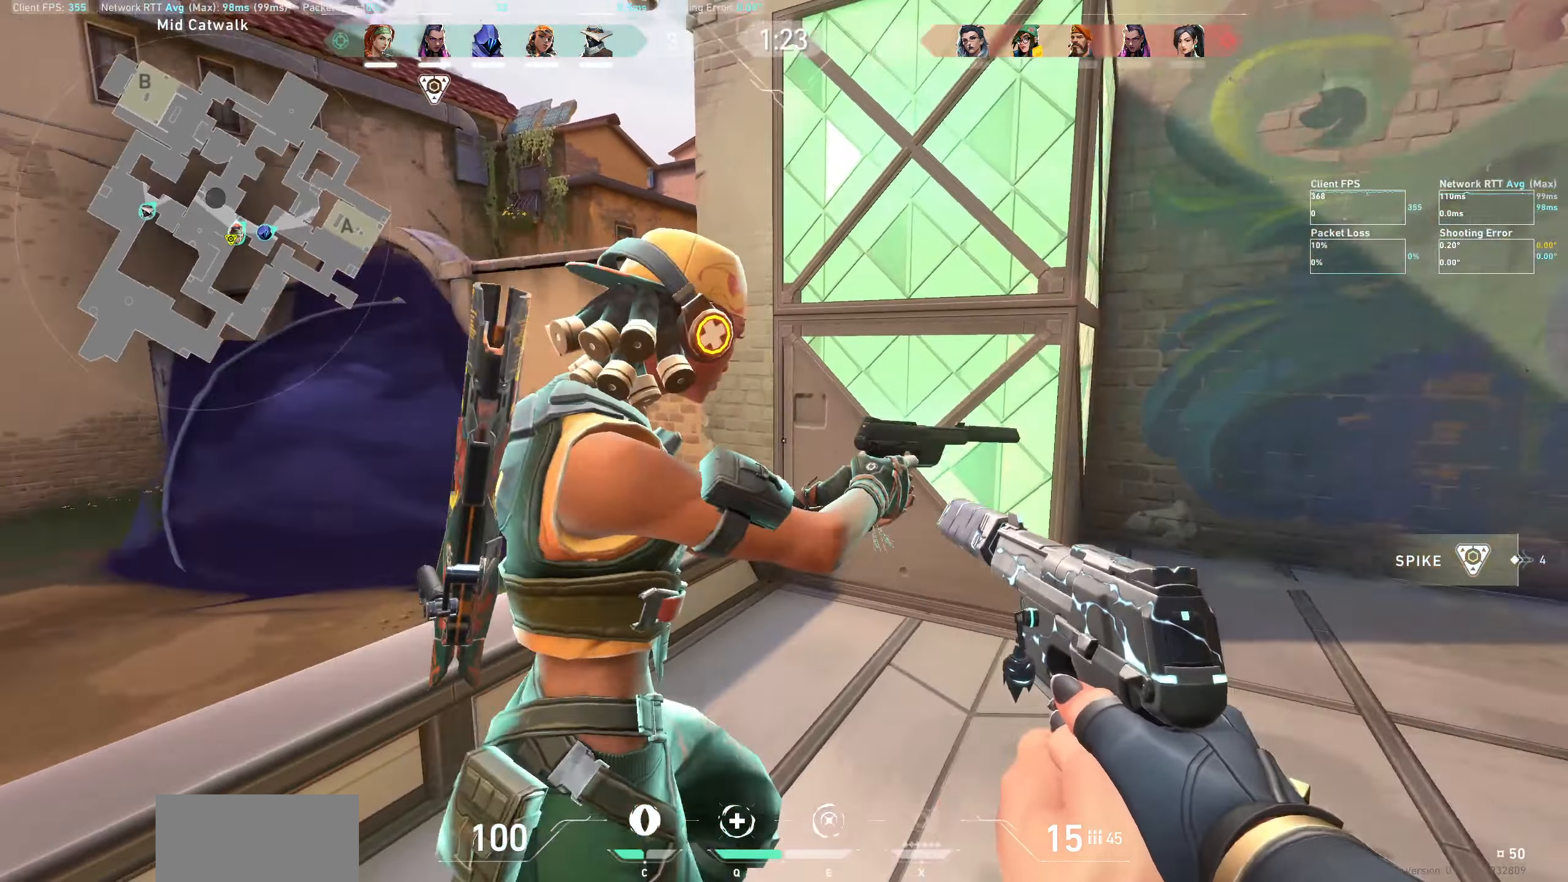
{"keys": ["a", "shift"], "mouse": [], "events": [[16, "d", "up"], [283, "a", "down"], [366, "w", "up"]]}
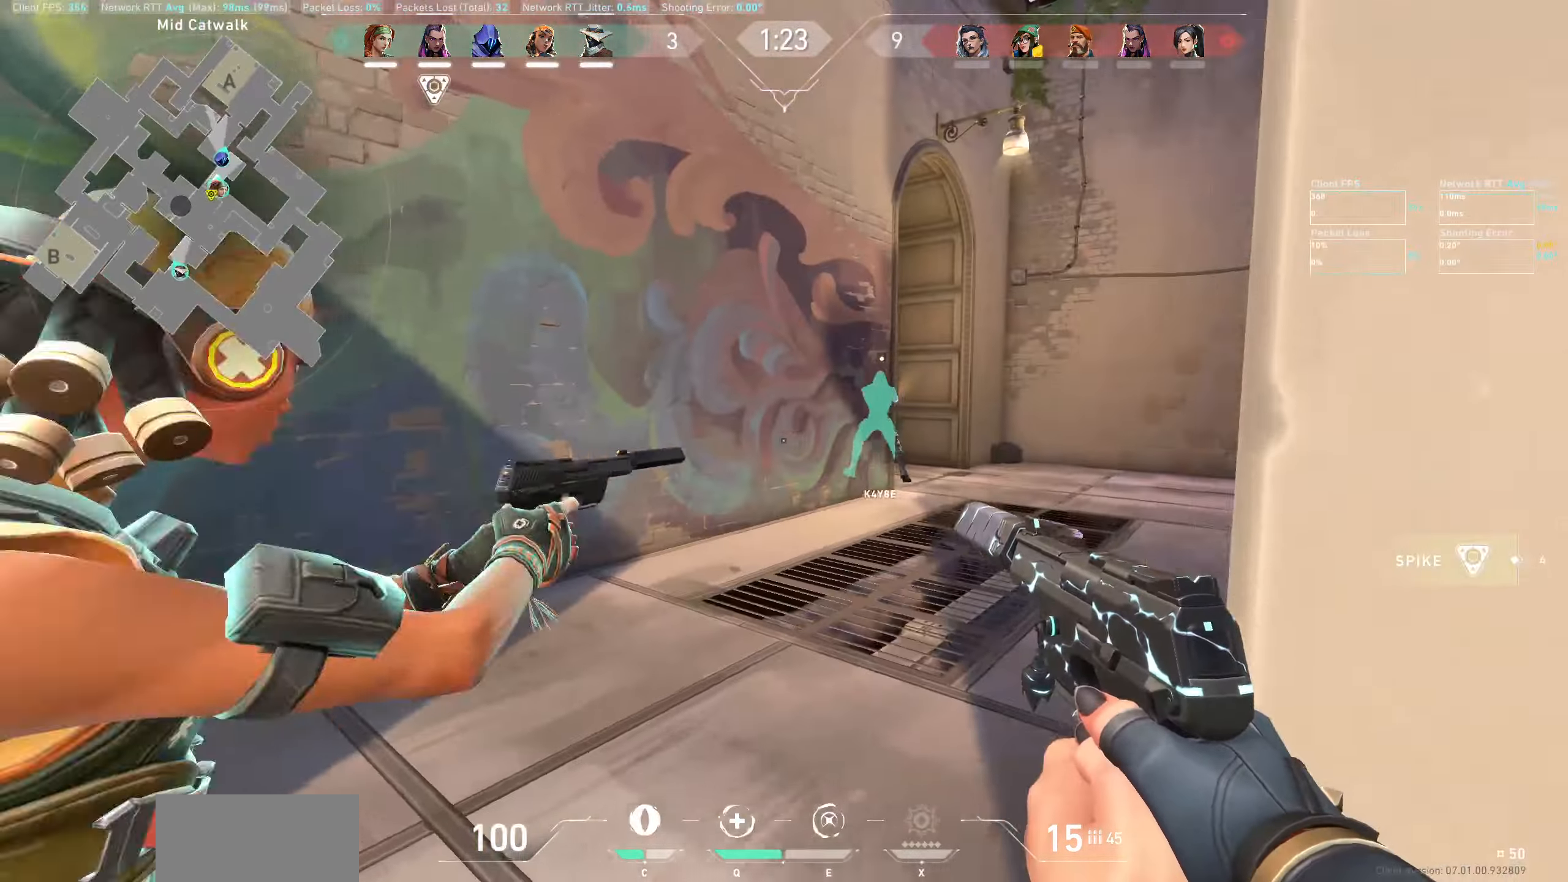
{"keys": ["shift", "w"], "mouse": [], "events": [[66, "w", "down"], [233, "a", "up"]]}
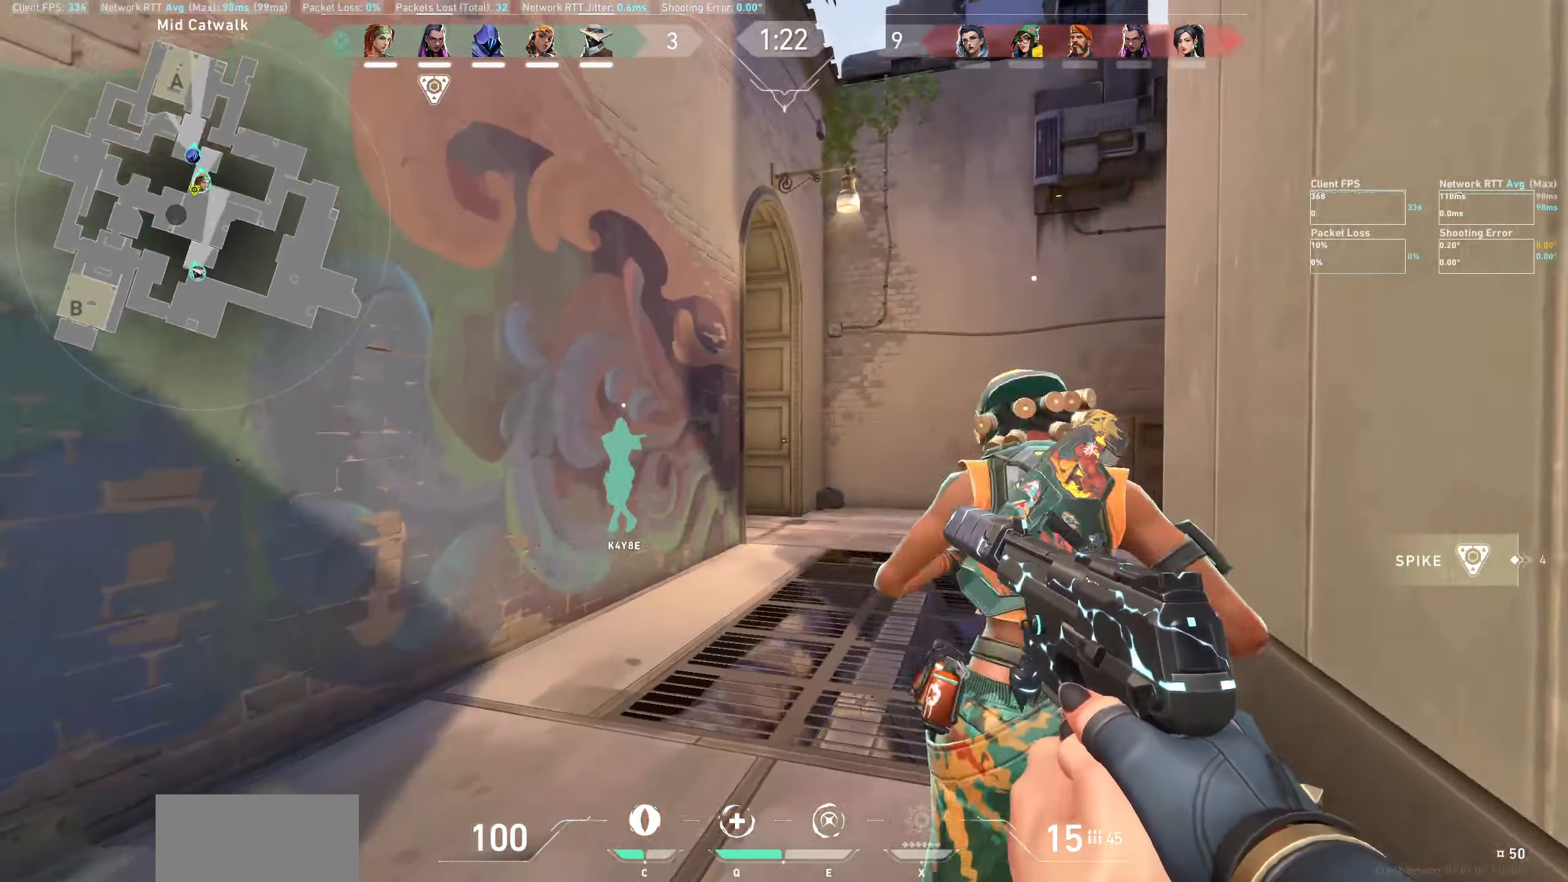
{"keys": ["shift", "w"], "mouse": [], "events": []}
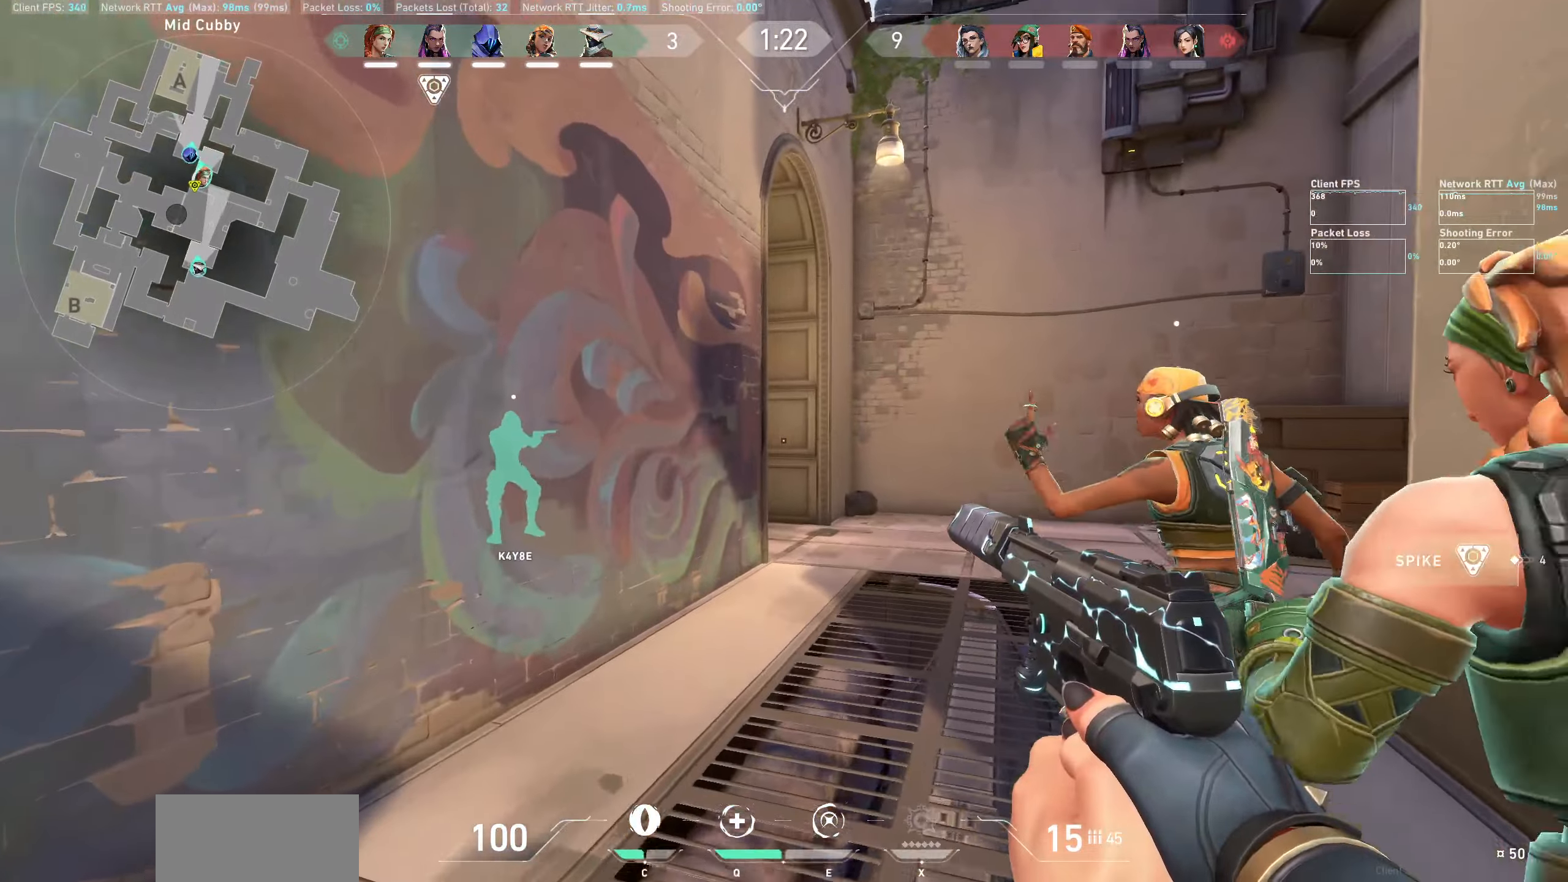
{"keys": ["d", "w"], "mouse": [], "events": [[267, "d", "down"], [450, "shift", "up"]]}
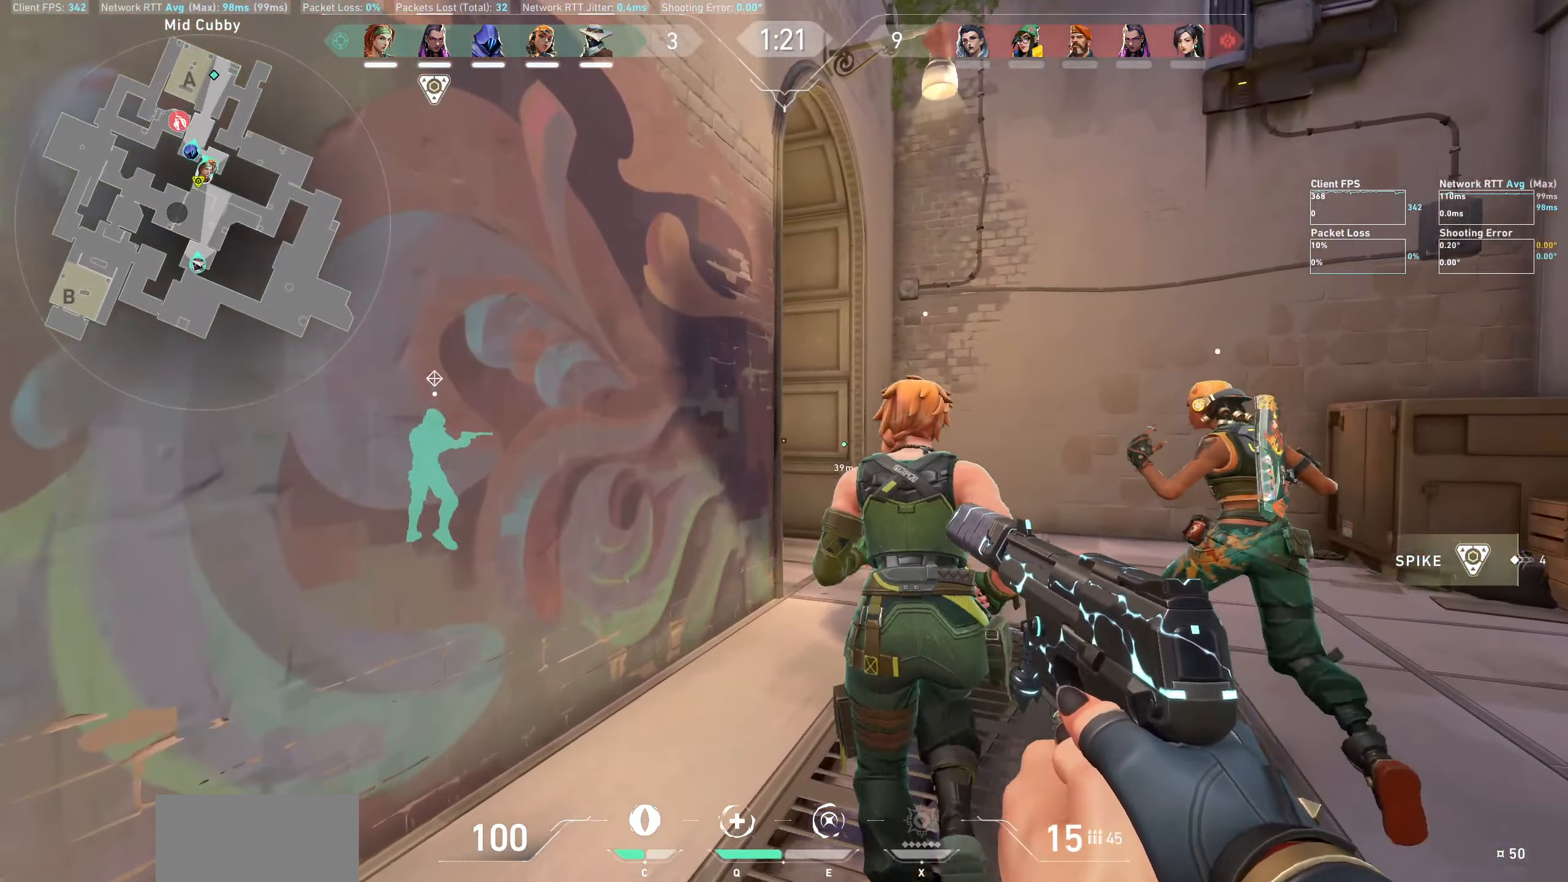
{"keys": ["d", "w"], "mouse": [], "events": [[50, "d", "up"], [233, "d", "down"]]}
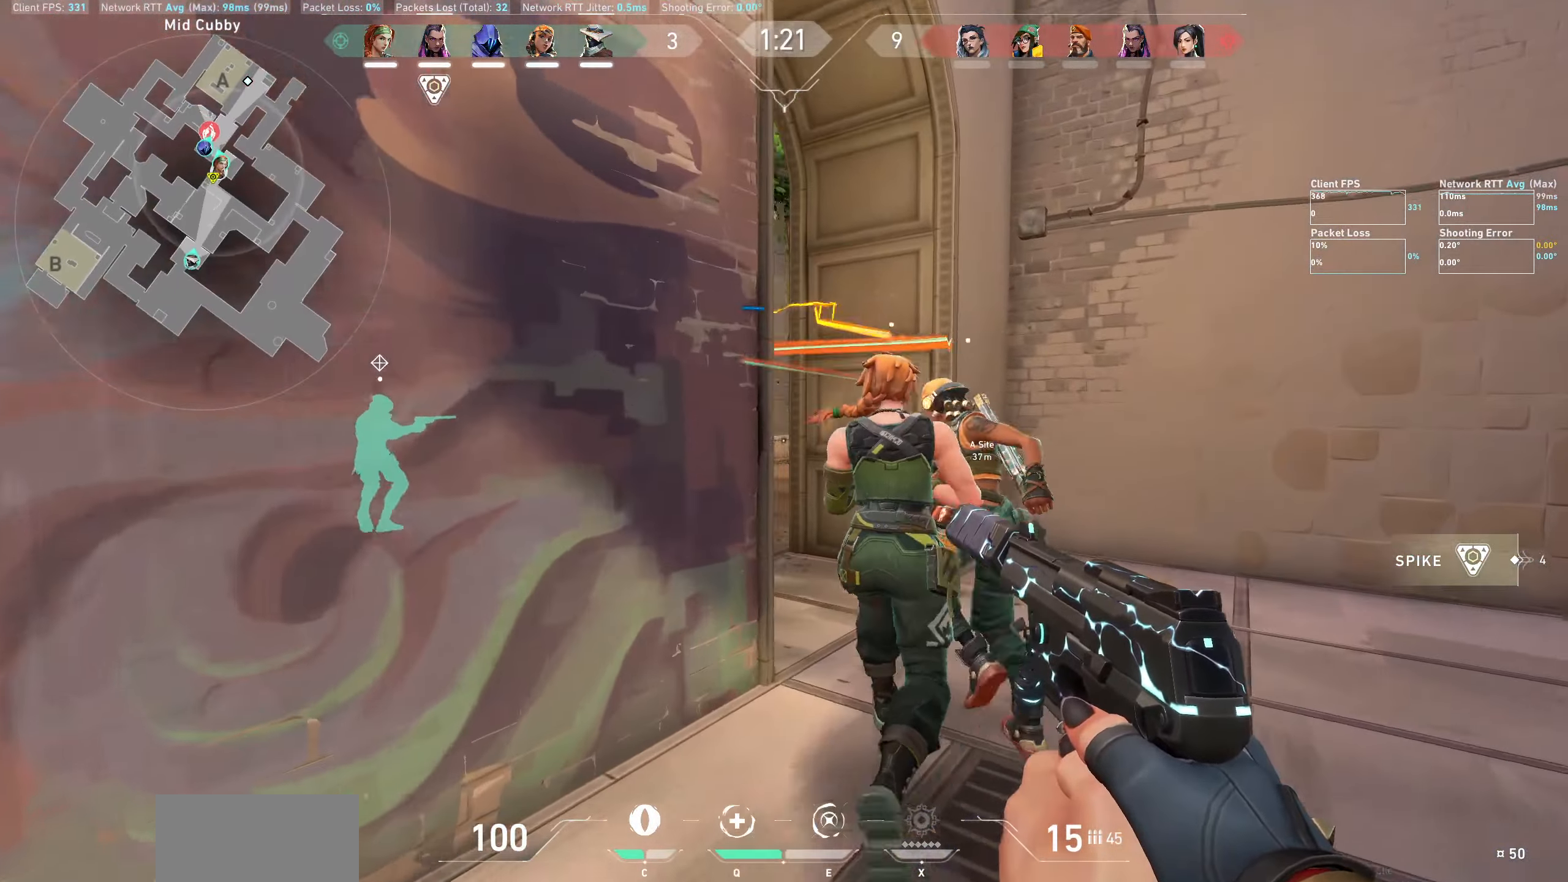
{"keys": ["w"], "mouse": [], "events": [[400, "d", "up"]]}
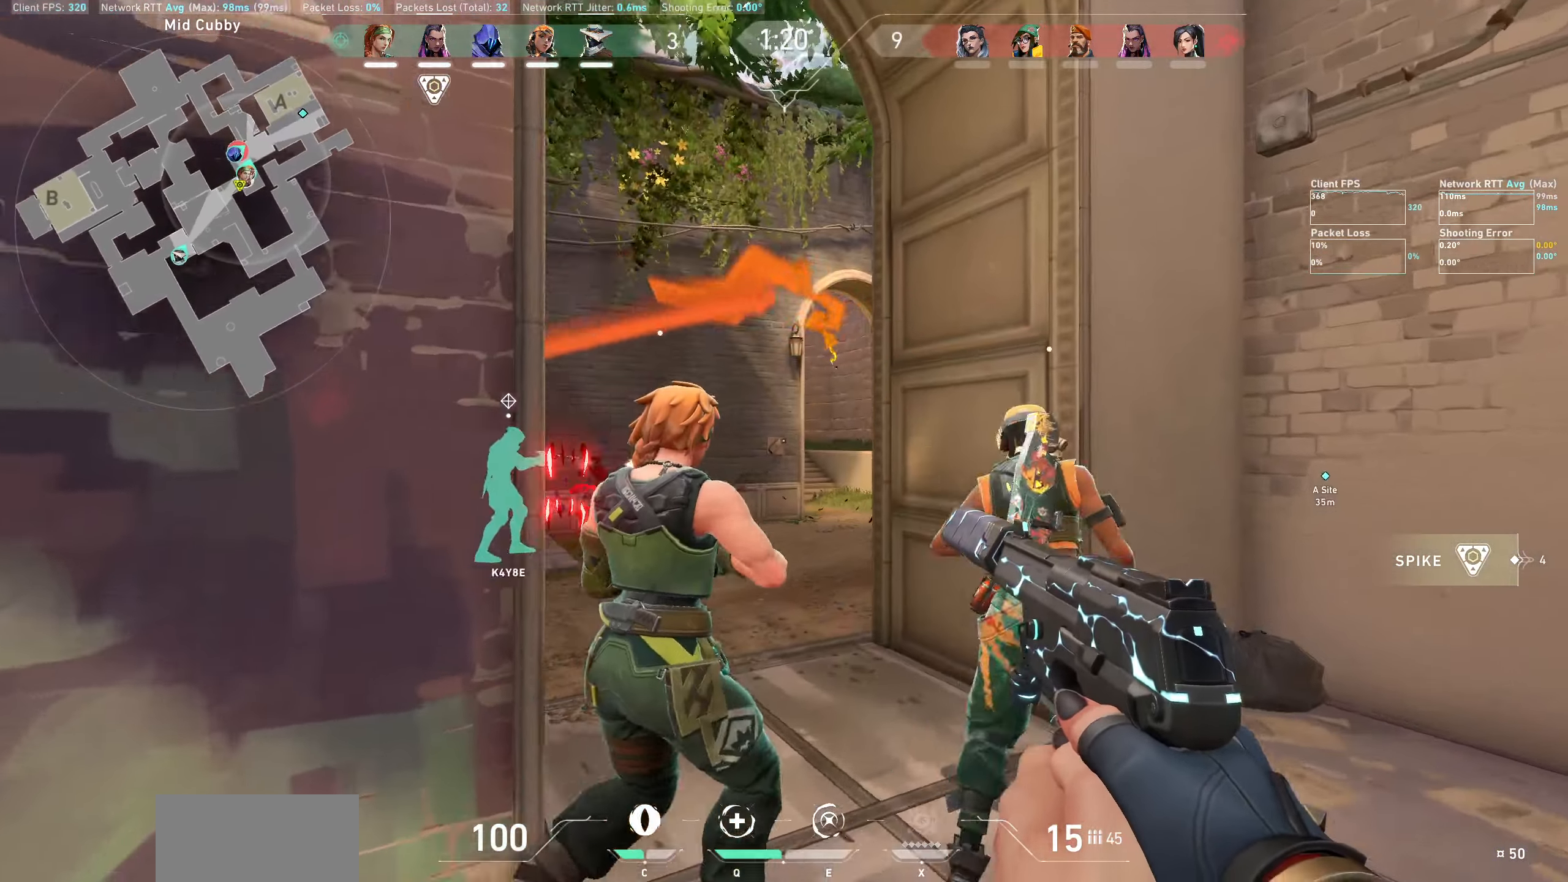
{"keys": ["a"], "mouse": [], "events": [[283, "w", "up"], [417, "a", "down"]]}
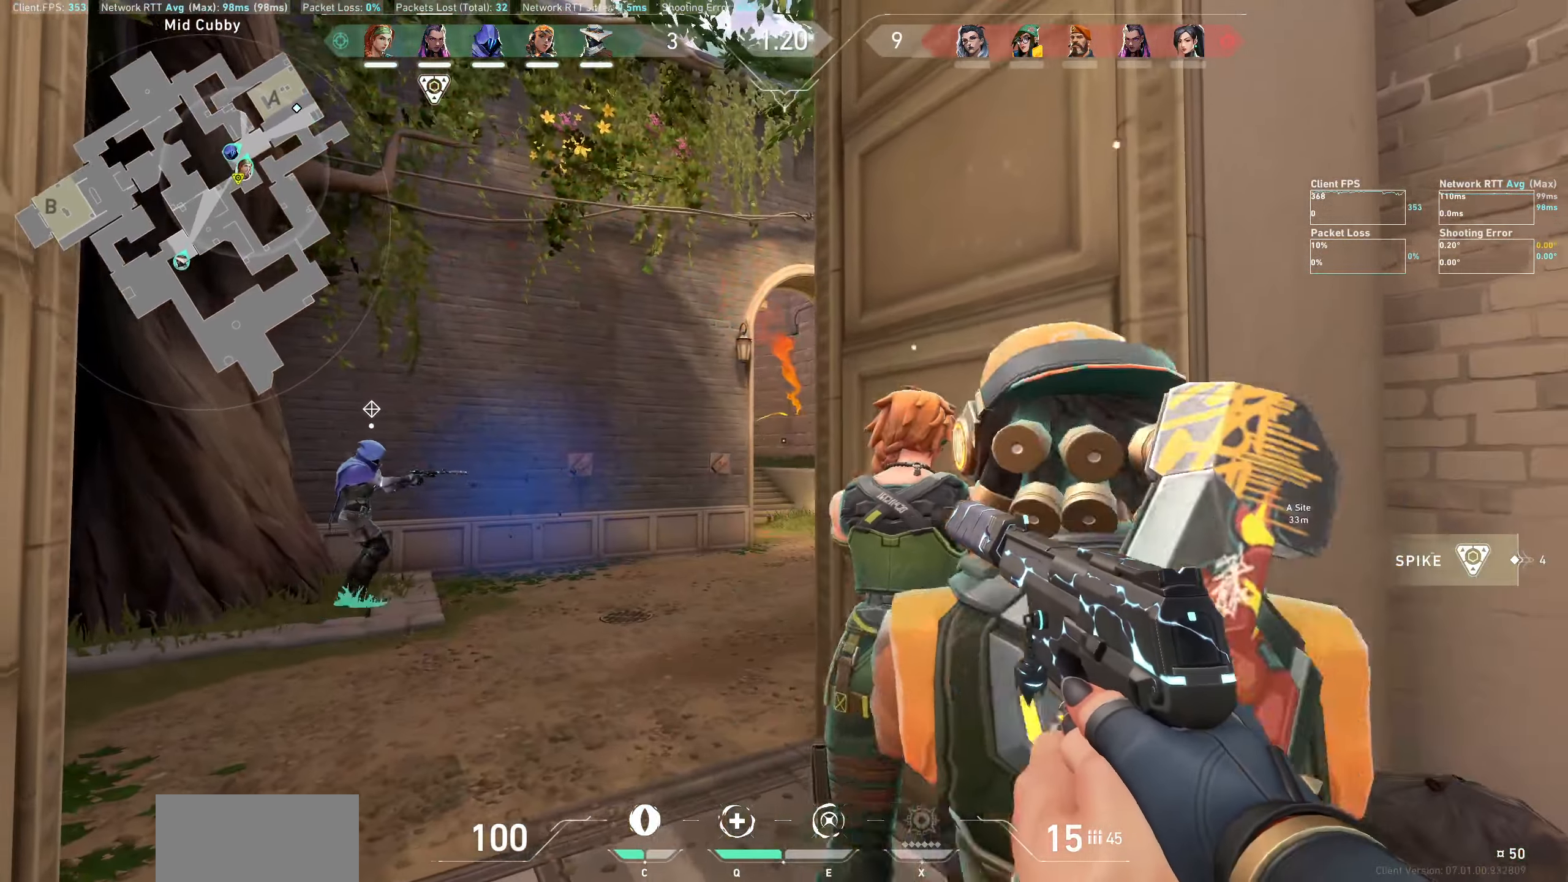
{"keys": [], "mouse": [], "events": [[100, "a", "up"], [283, "d", "down"], [467, "d", "up"]]}
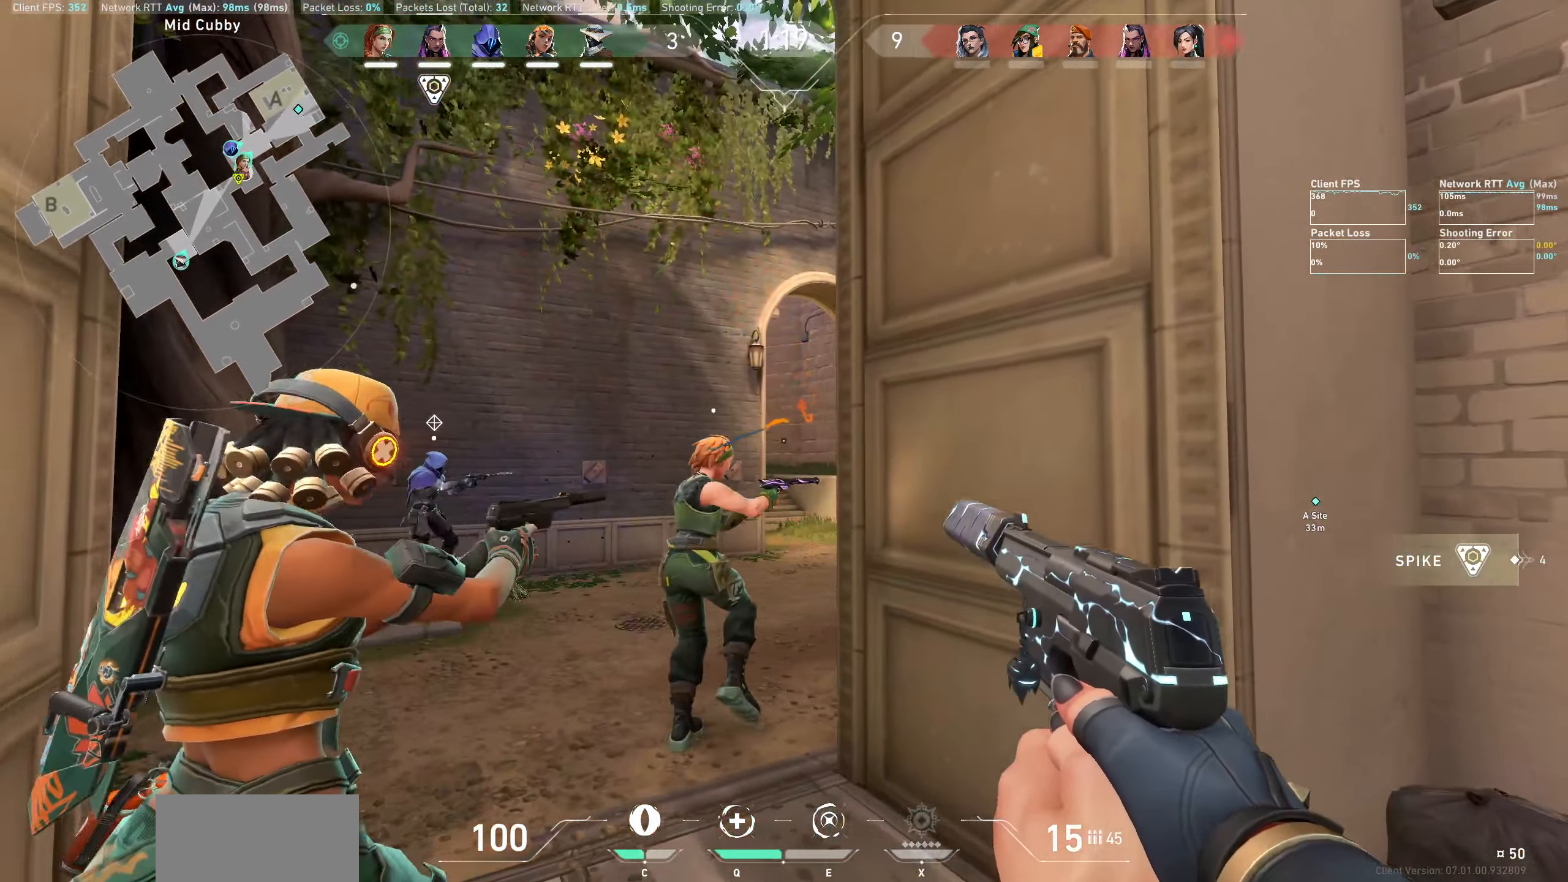
{"keys": ["w"], "mouse": [], "events": [[200, "w", "down"]]}
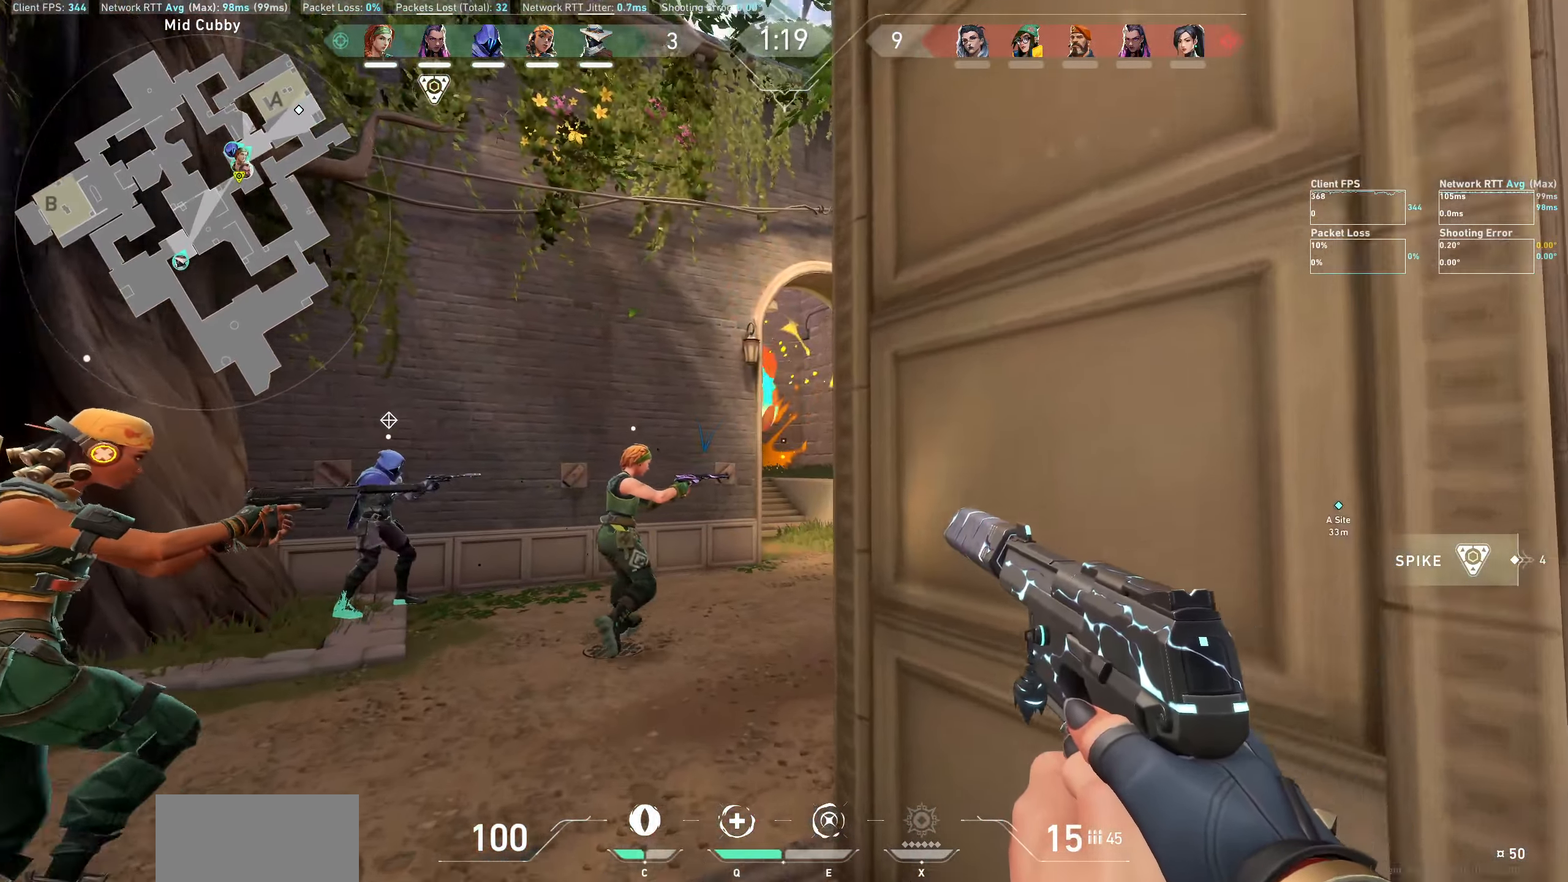
{"keys": ["w"], "mouse": [], "events": []}
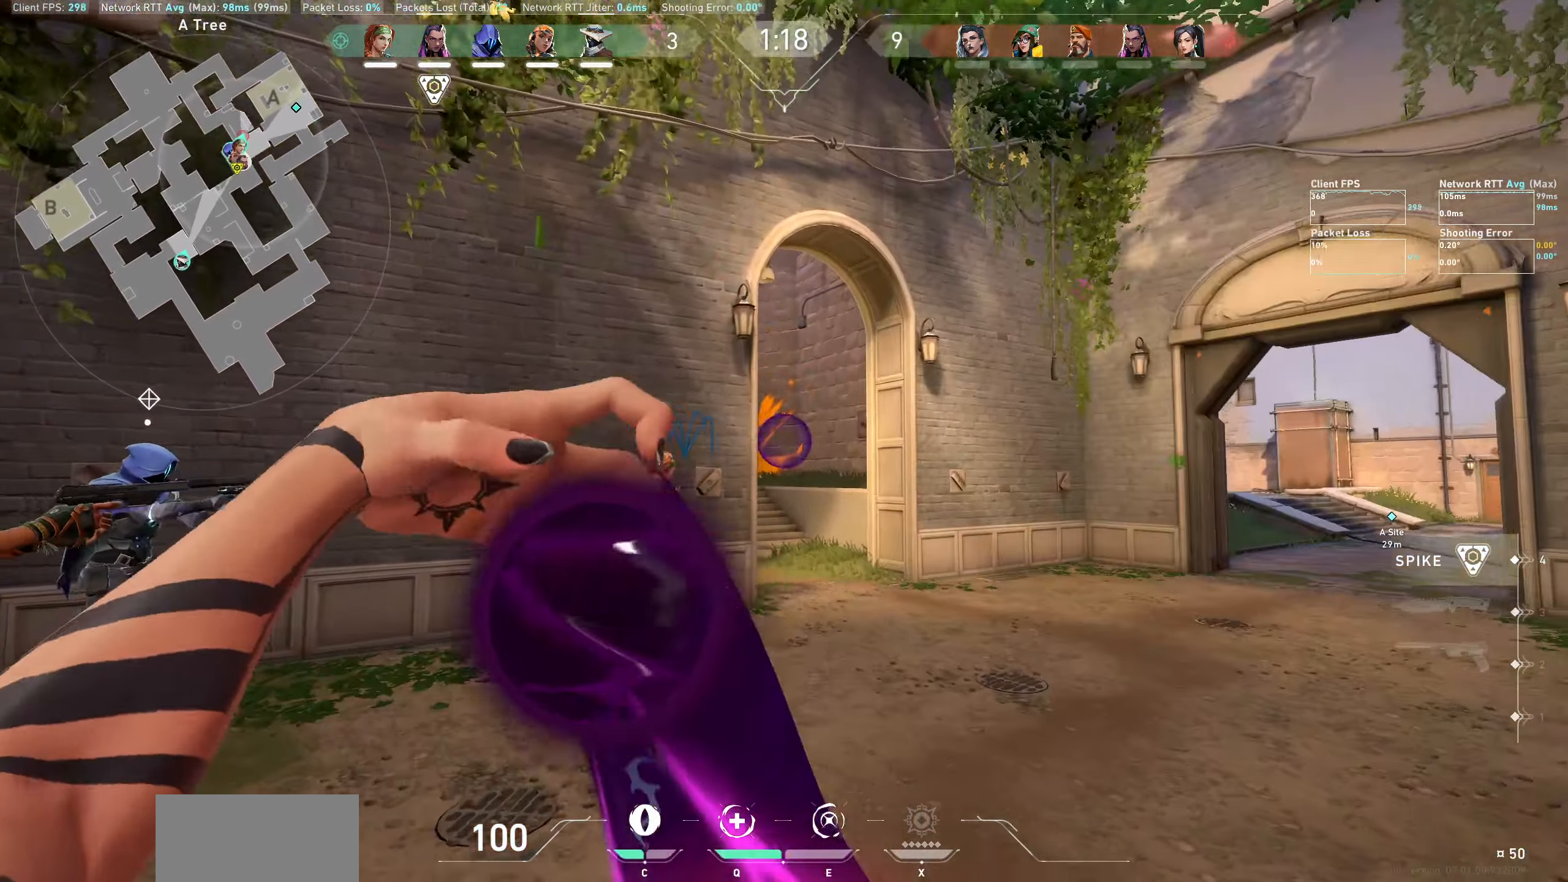
{"keys": ["w"], "mouse": [], "events": []}
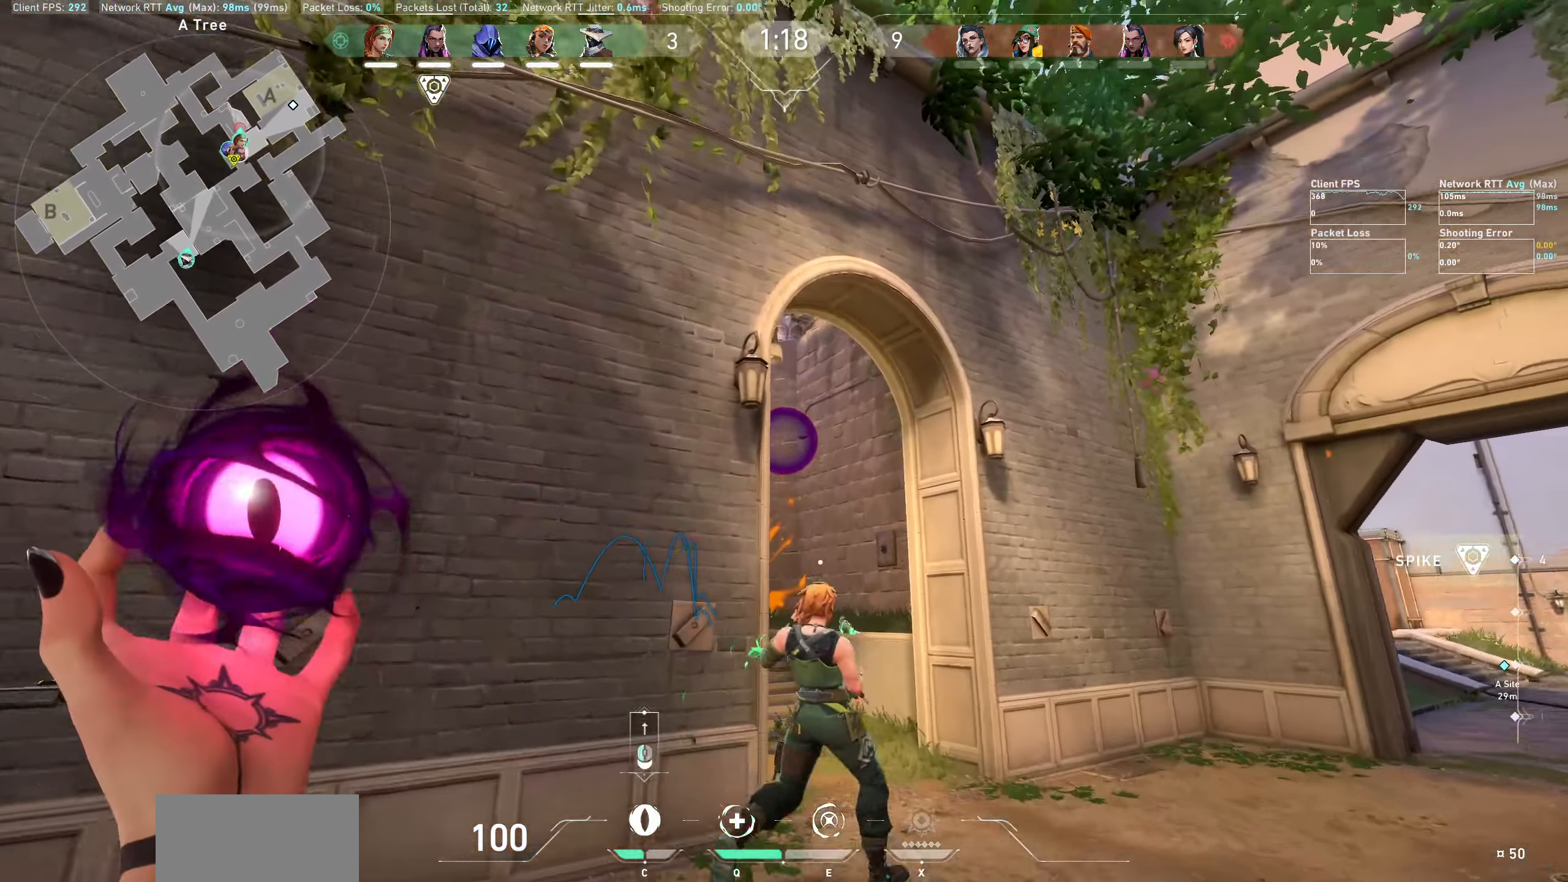
{"keys": [], "mouse": [], "events": [[33, "w", "up"], [150, "mouse_left", "down"], [317, "mouse_left", "up"]]}
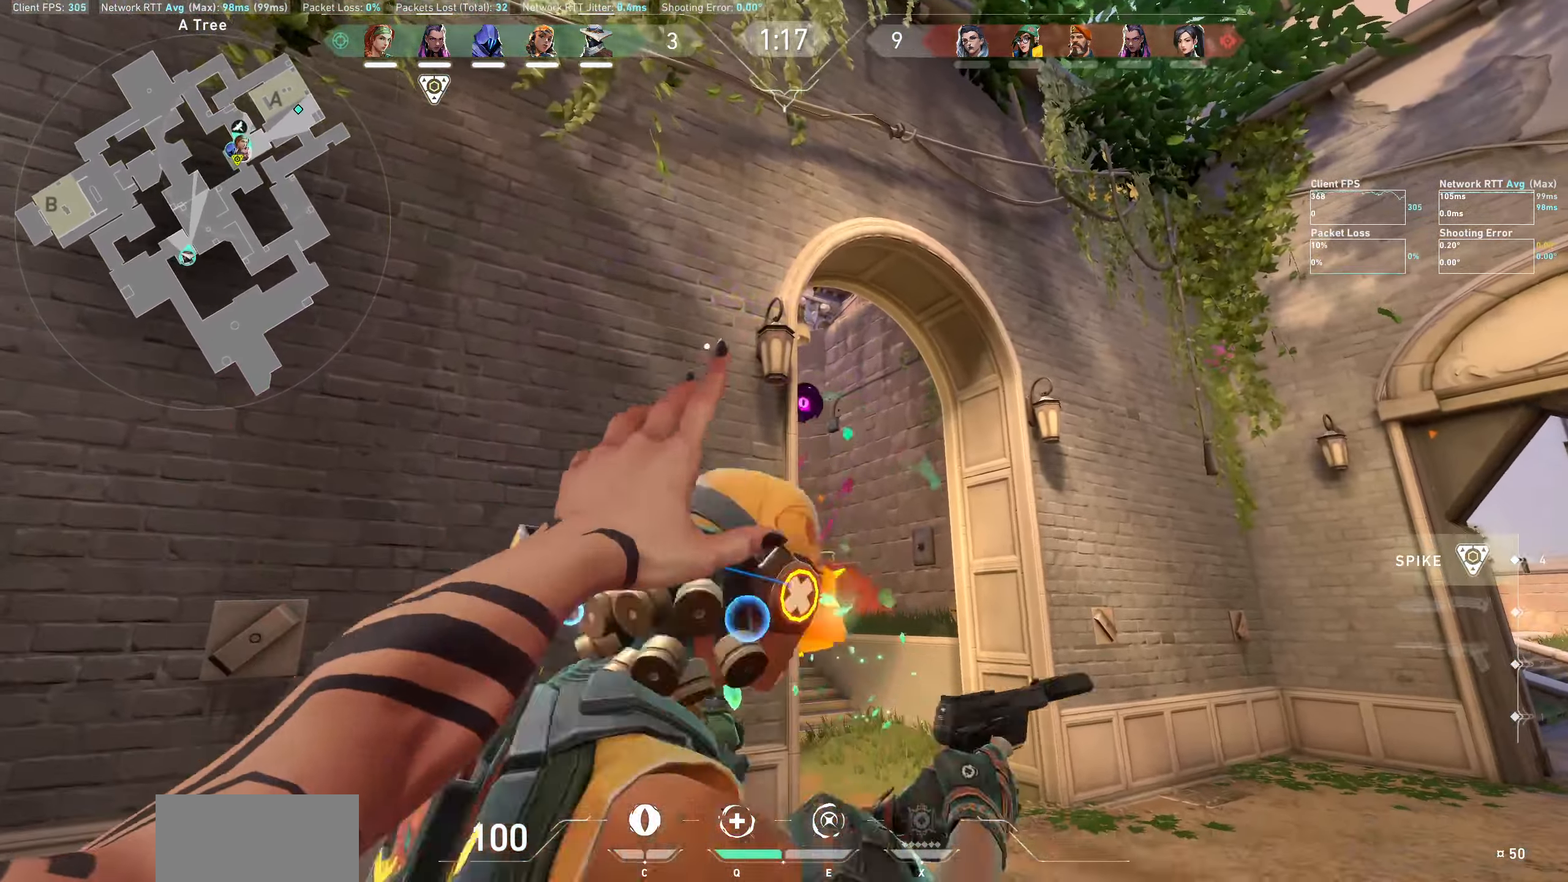
{"keys": ["d"], "mouse": [], "events": [[133, "d", "down"]]}
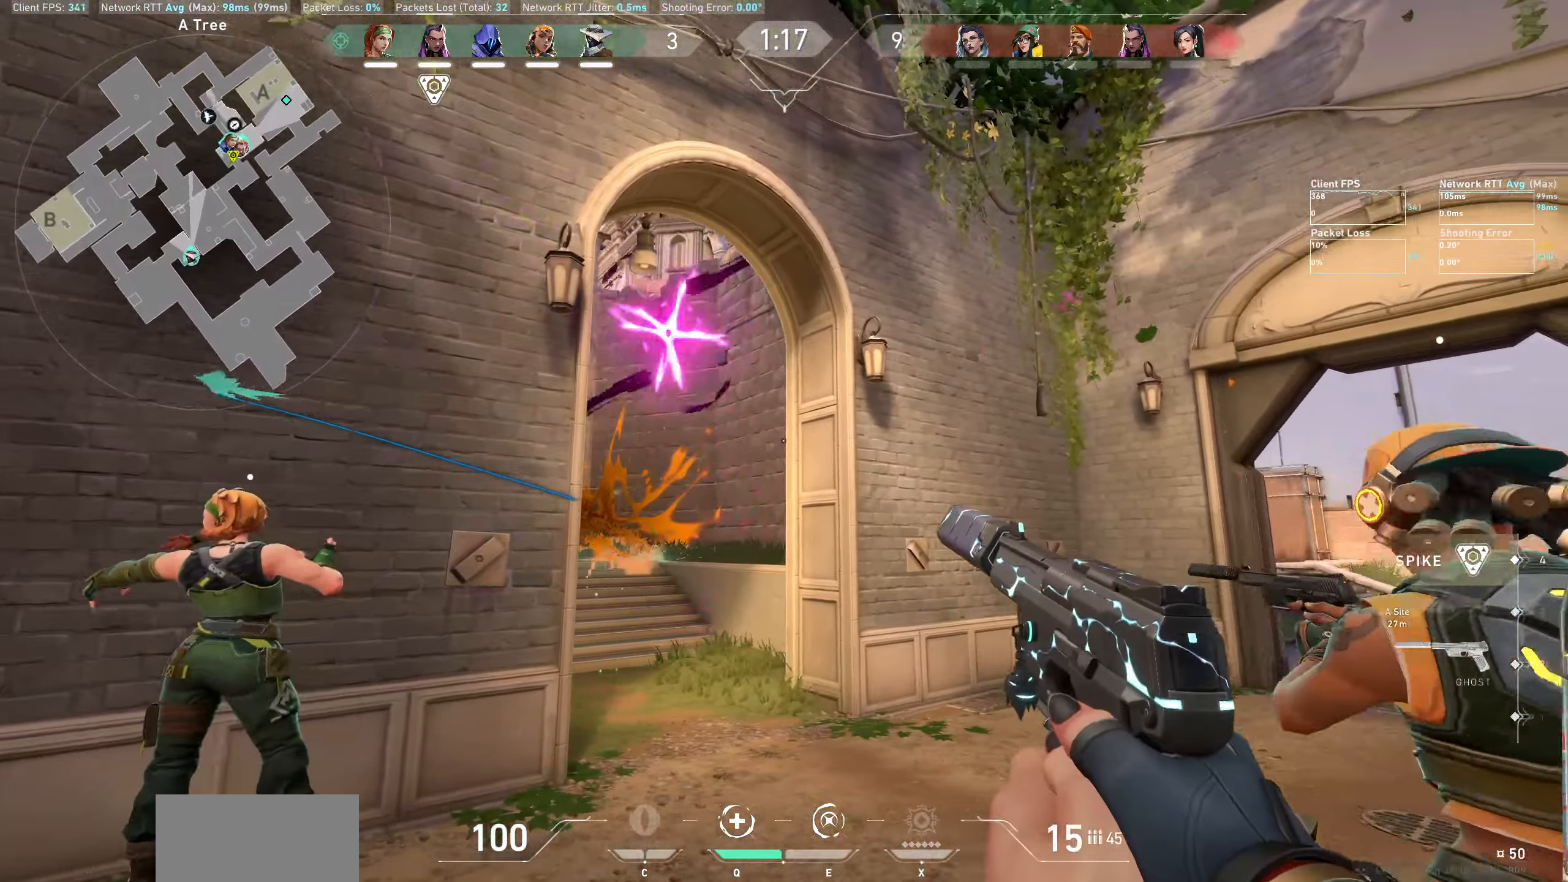
{"keys": ["d"], "mouse": [], "events": []}